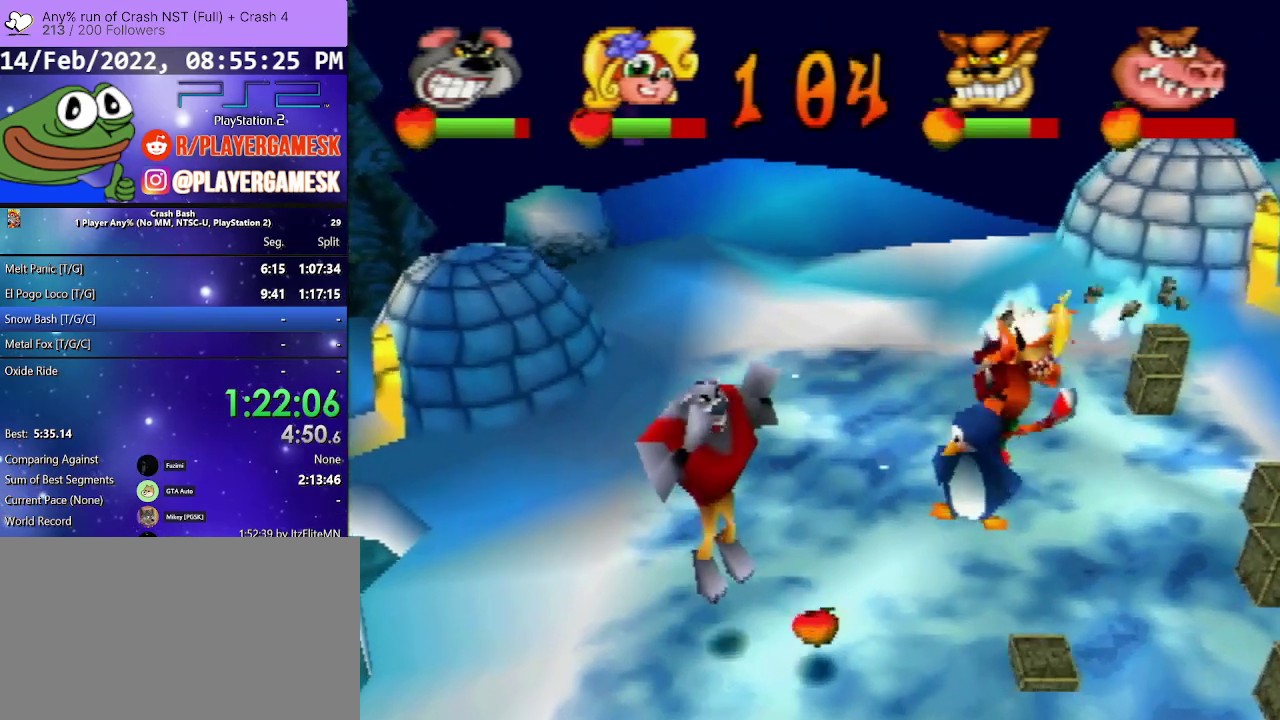
Gameplay with a controller (PlayStation layout); each line is a JSON object with the inputs held at the frame after it. "events" lists button and stick changes between this image and that frame as [ms after this image, input, new state], when the widget could be followed in between. Not read: L3 R3 left_stick right_stick.
{"buttons": ["DPAD_RIGHT"], "events": [[200, "DPAD_DOWN", "up"]]}
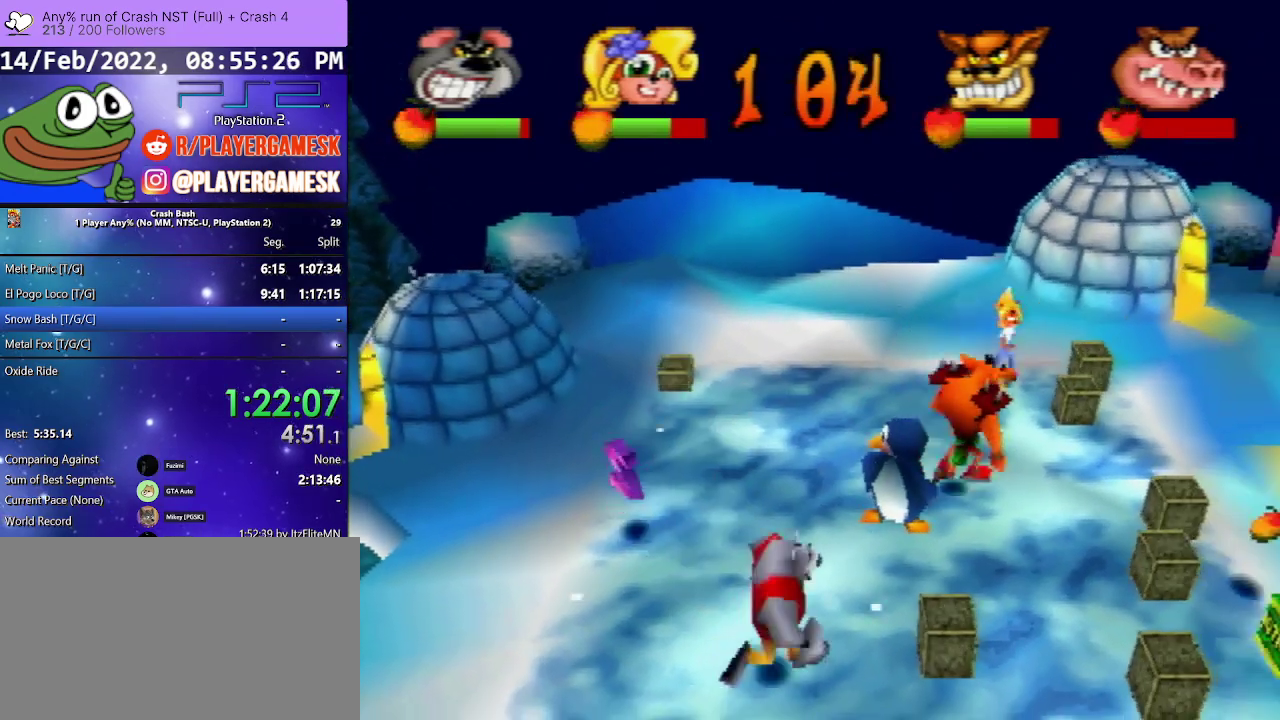
{"buttons": ["CIRCLE", "DPAD_RIGHT"], "events": [[100, "DPAD_UP", "down"], [133, "CIRCLE", "down"], [333, "DPAD_UP", "up"], [367, "DPAD_DOWN", "down"], [500, "DPAD_DOWN", "up"]]}
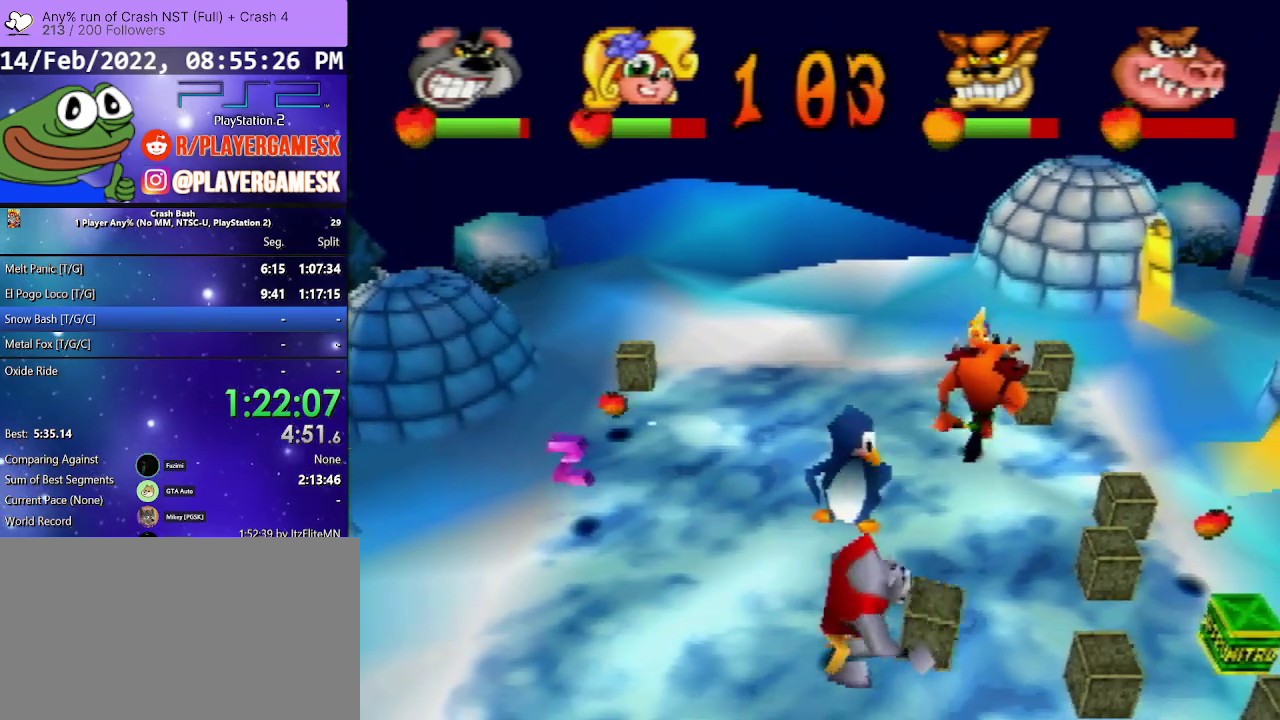
{"buttons": ["DPAD_UP", "DPAD_RIGHT"], "events": [[133, "CIRCLE", "up"], [433, "DPAD_UP", "down"]]}
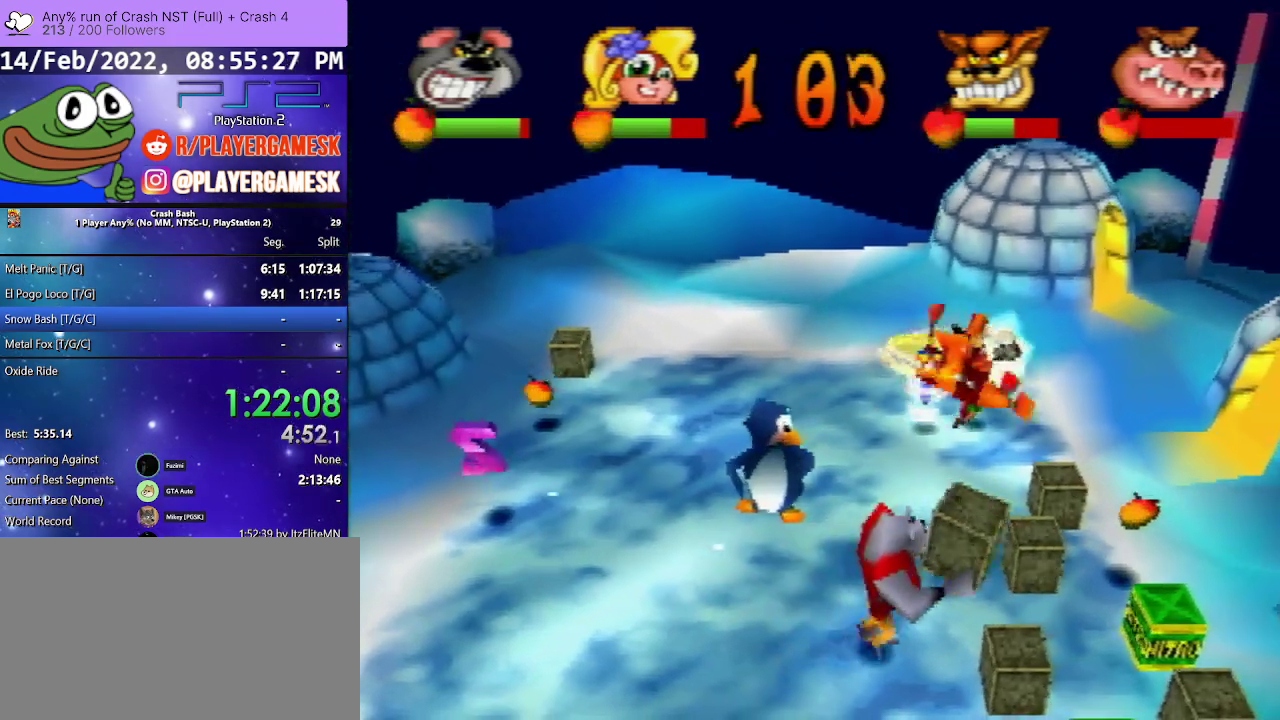
{"buttons": [], "events": [[33, "CIRCLE", "down"], [67, "DPAD_RIGHT", "up"], [167, "CIRCLE", "up"], [233, "CIRCLE", "down"], [400, "CIRCLE", "up"], [467, "DPAD_UP", "up"]]}
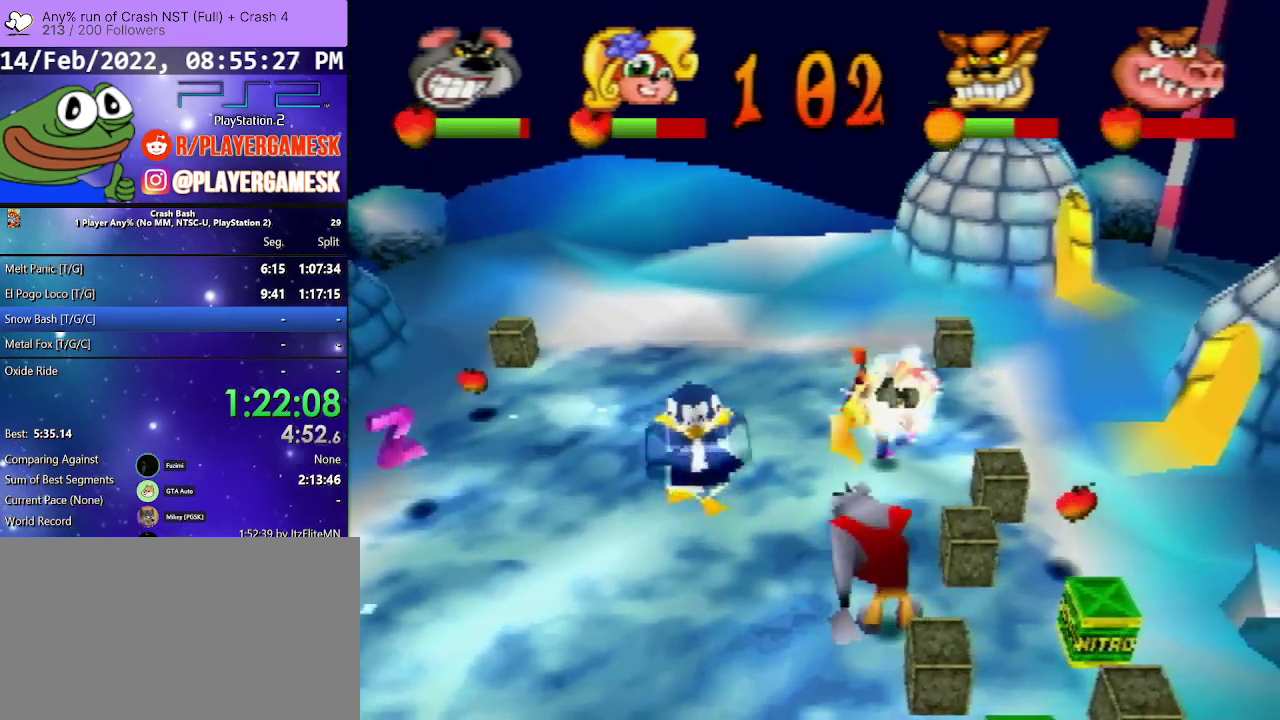
{"buttons": ["CROSS", "DPAD_LEFT"], "events": [[100, "DPAD_DOWN", "down"], [100, "DPAD_LEFT", "down"], [333, "DPAD_DOWN", "up"], [400, "CROSS", "down"]]}
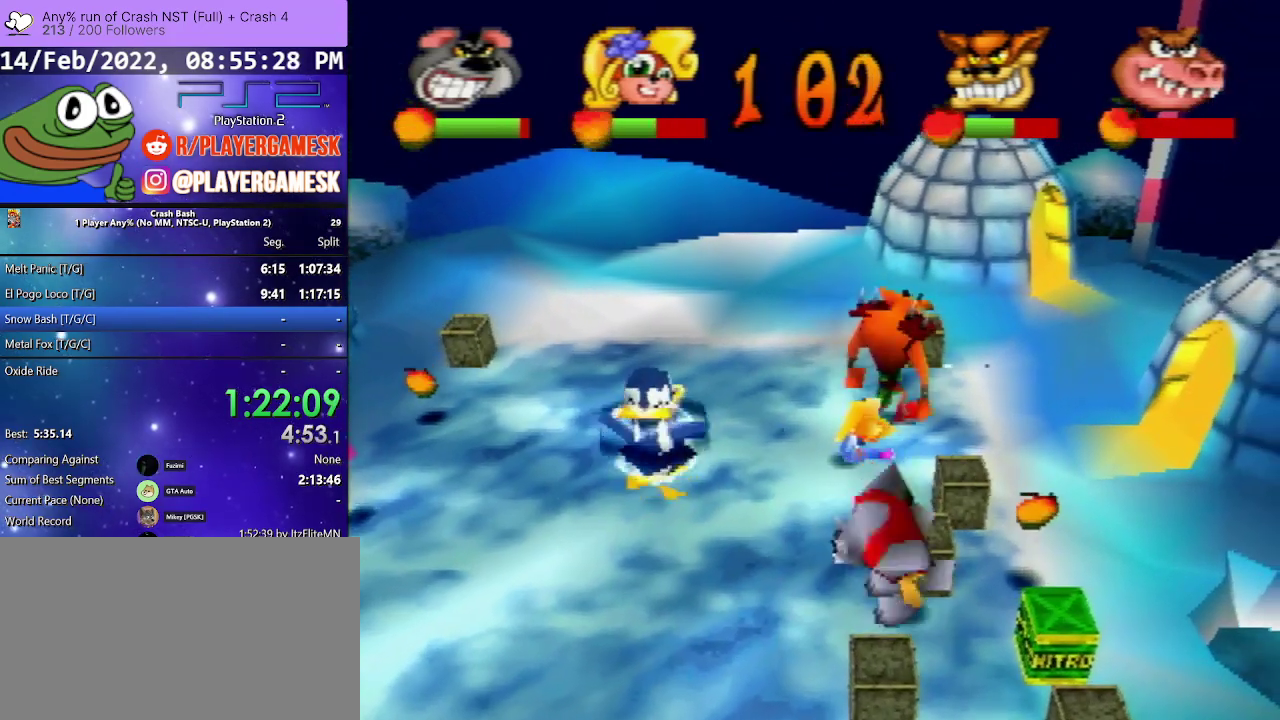
{"buttons": [], "events": [[167, "CROSS", "up"], [333, "DPAD_LEFT", "up"]]}
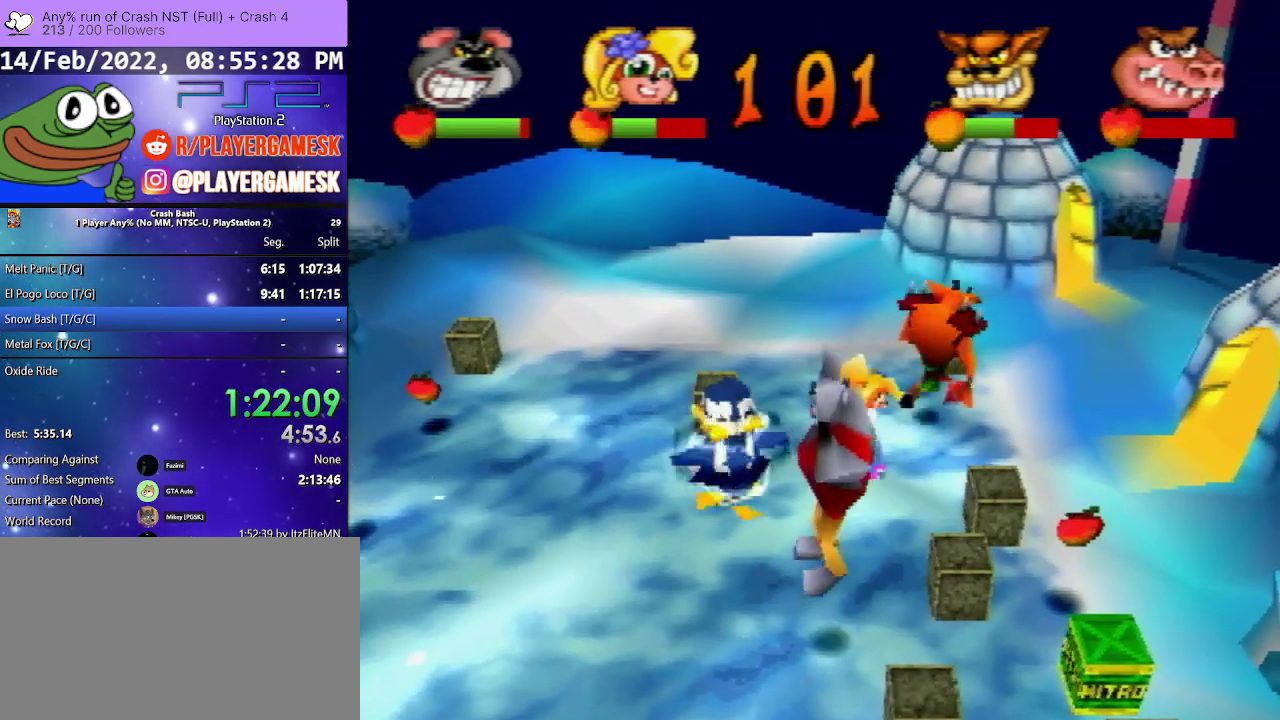
{"buttons": [], "events": [[67, "DPAD_DOWN", "down"], [67, "DPAD_RIGHT", "down"], [167, "DPAD_RIGHT", "up"], [200, "DPAD_DOWN", "up"]]}
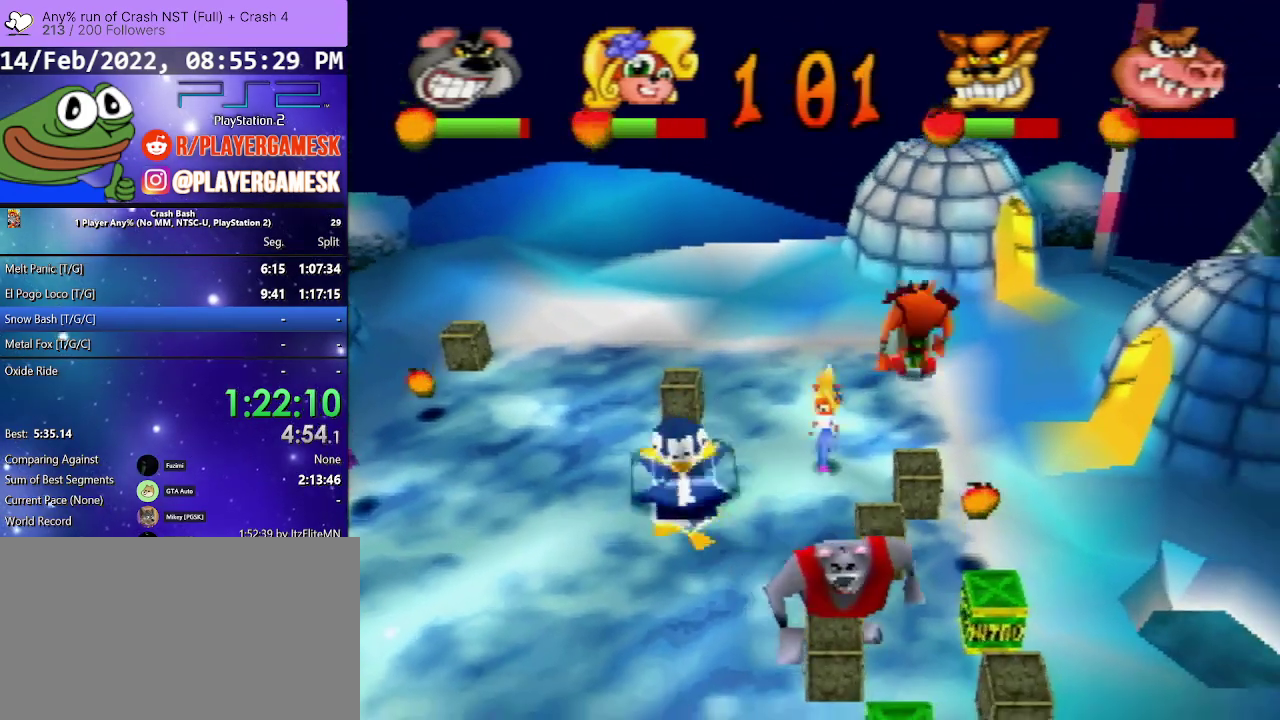
{"buttons": ["CROSS", "DPAD_UP", "DPAD_LEFT"], "events": [[200, "DPAD_LEFT", "down"], [233, "CROSS", "down"], [233, "DPAD_UP", "down"]]}
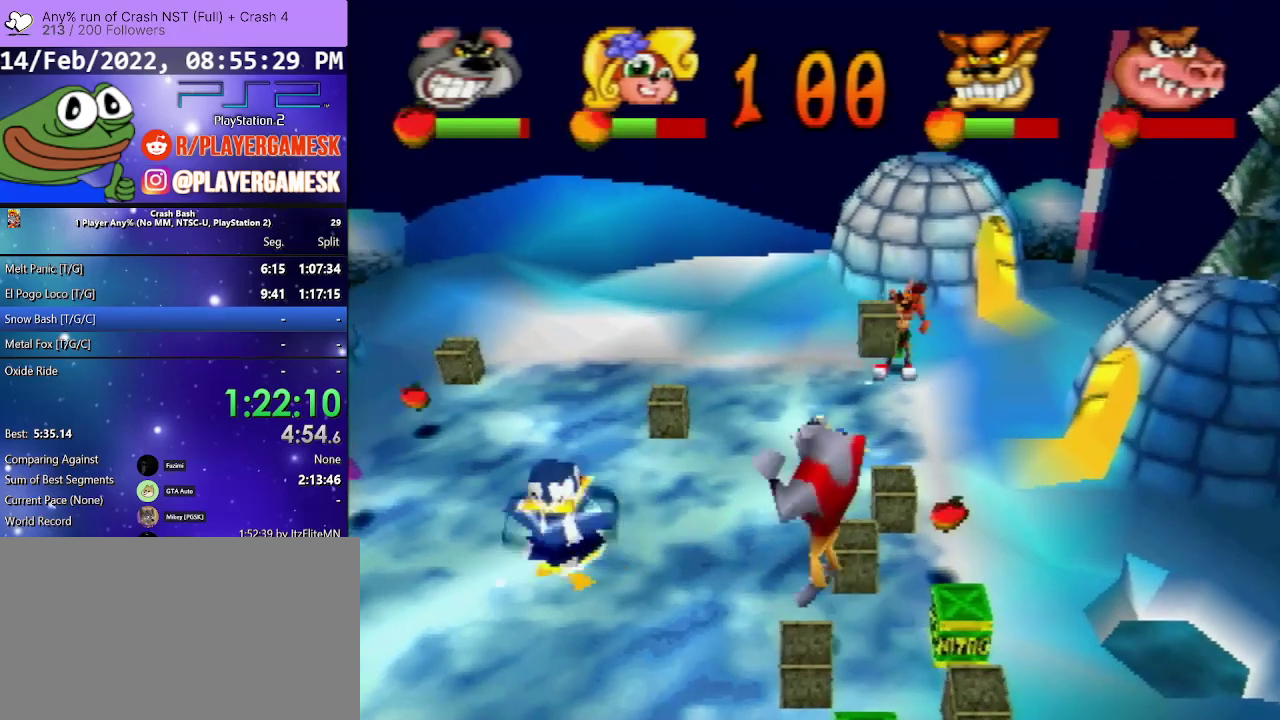
{"buttons": ["DPAD_DOWN", "DPAD_LEFT"], "events": [[67, "DPAD_UP", "up"], [100, "DPAD_DOWN", "down"], [467, "CROSS", "up"]]}
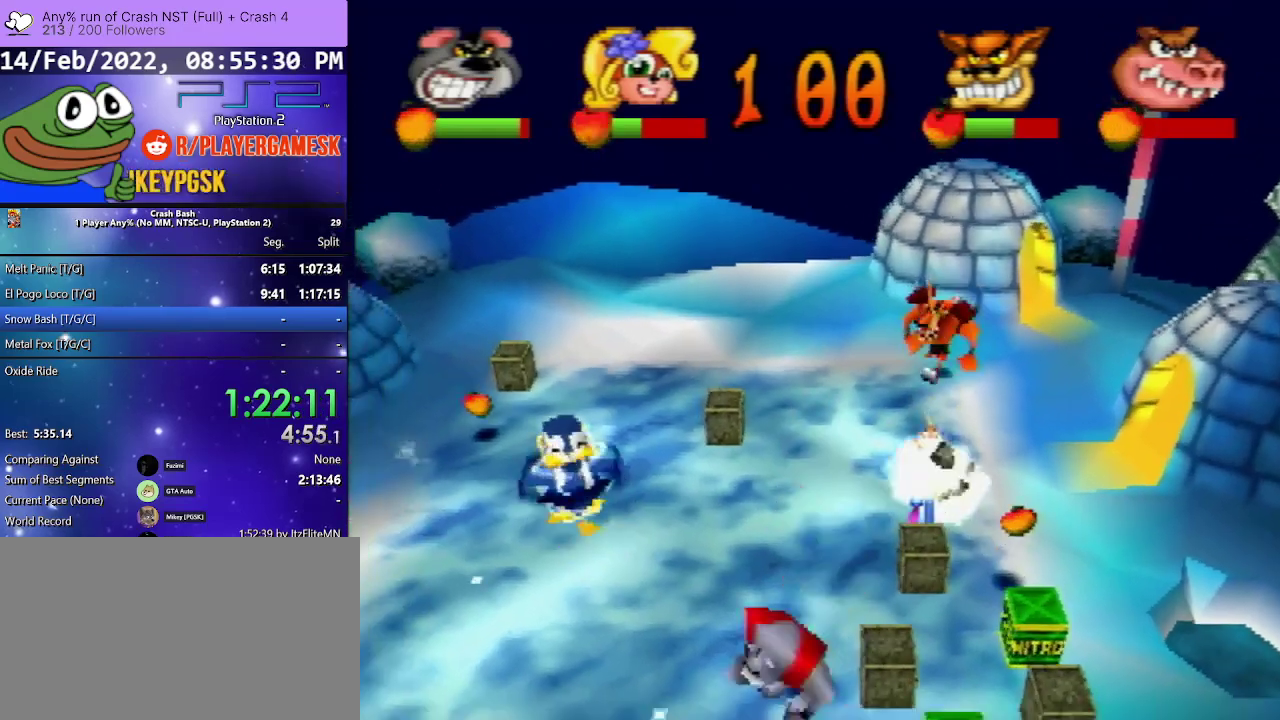
{"buttons": ["DPAD_DOWN"], "events": [[67, "DPAD_LEFT", "up"], [233, "DPAD_DOWN", "up"], [367, "DPAD_DOWN", "down"]]}
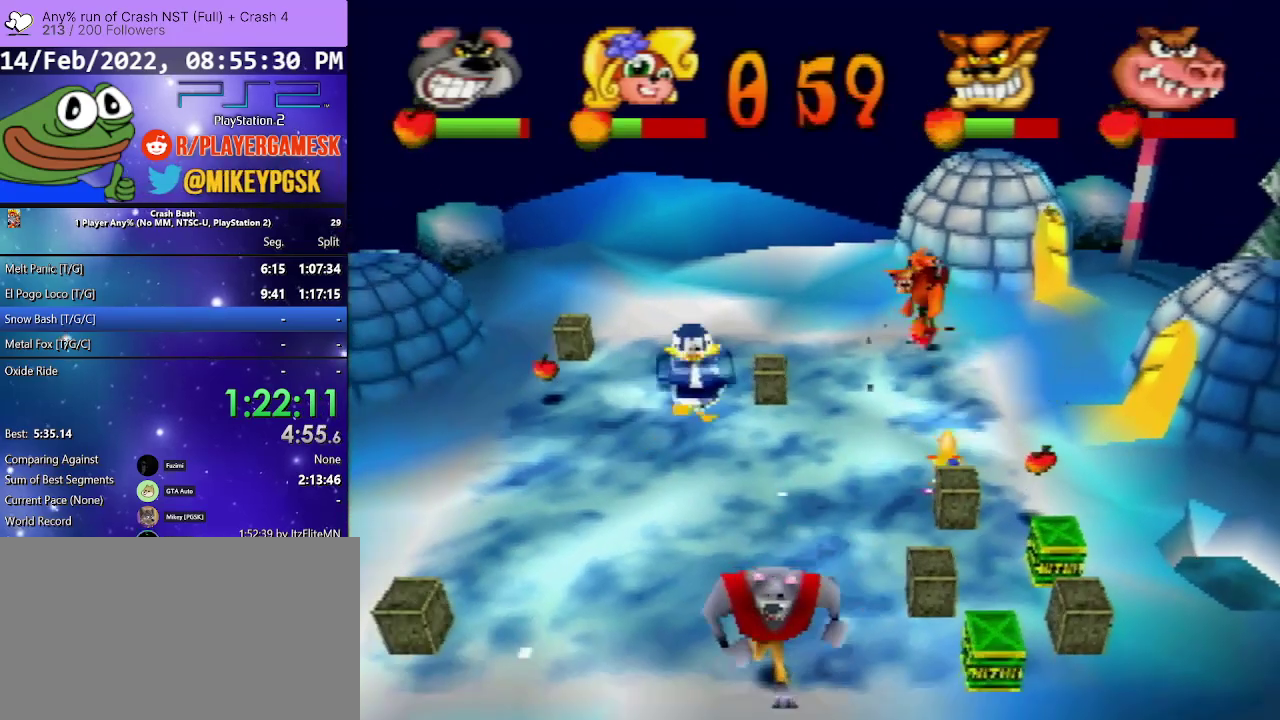
{"buttons": ["CROSS", "DPAD_RIGHT"], "events": [[33, "DPAD_RIGHT", "down"], [300, "DPAD_DOWN", "up"], [400, "CROSS", "down"]]}
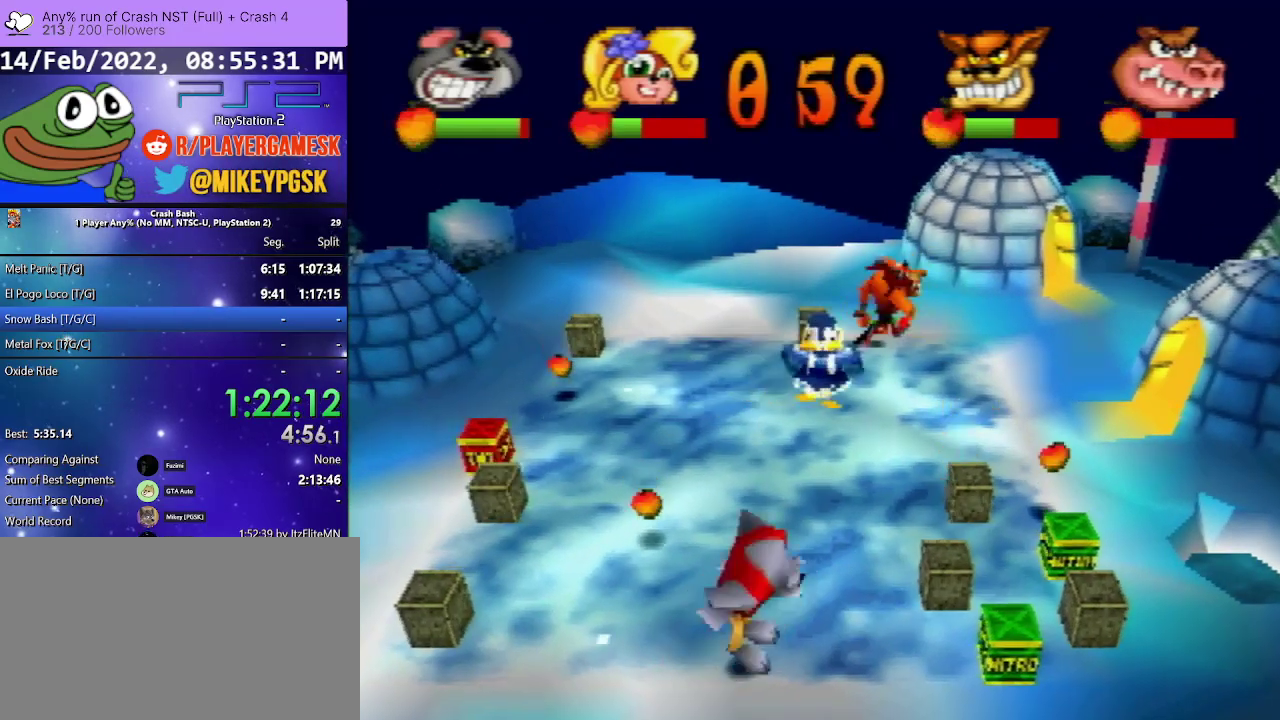
{"buttons": ["DPAD_DOWN", "DPAD_RIGHT"], "events": [[33, "DPAD_RIGHT", "up"], [300, "CROSS", "up"], [400, "DPAD_RIGHT", "down"], [433, "DPAD_DOWN", "down"]]}
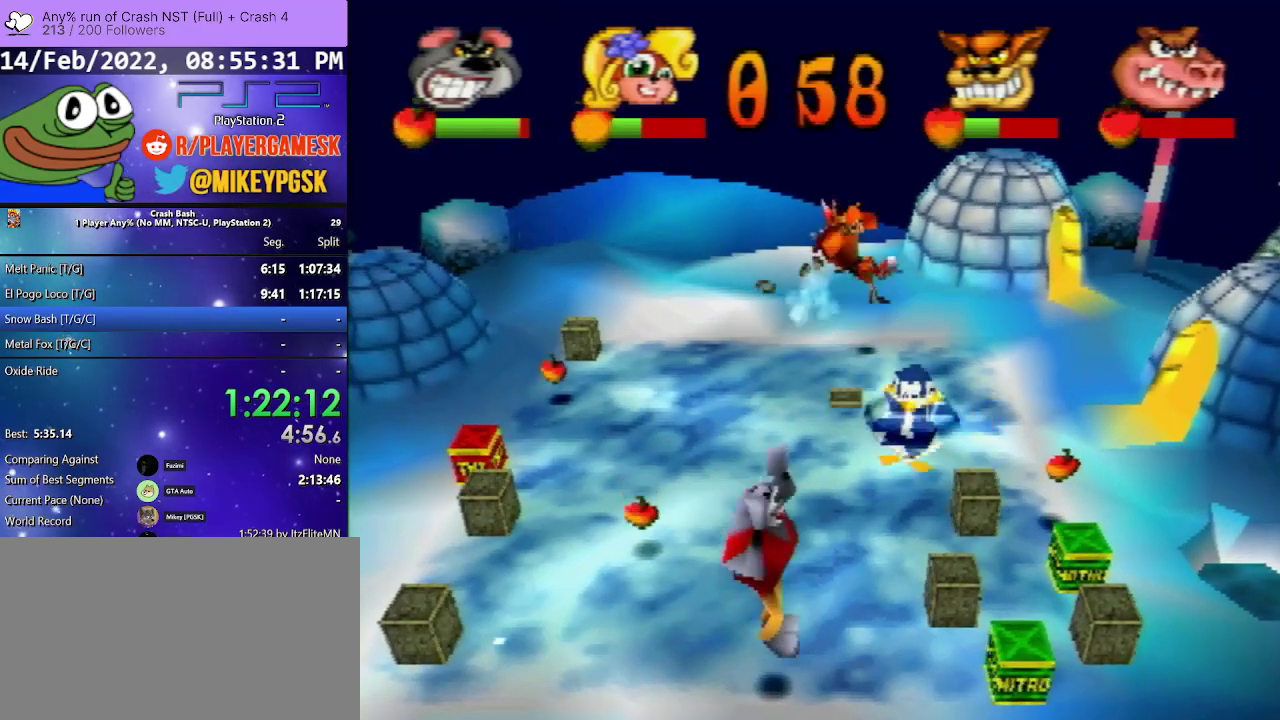
{"buttons": ["CROSS", "DPAD_RIGHT"], "events": [[33, "DPAD_DOWN", "up"], [100, "DPAD_RIGHT", "up"], [367, "DPAD_RIGHT", "down"], [400, "CROSS", "down"]]}
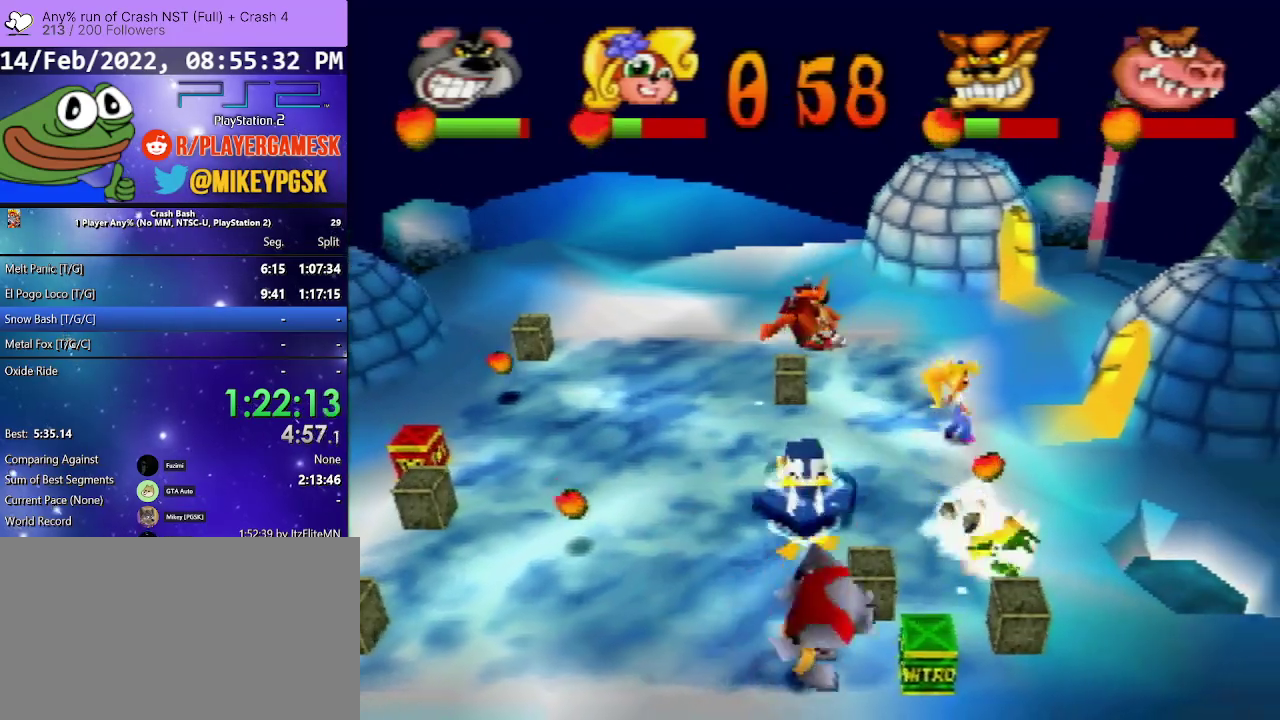
{"buttons": ["CROSS", "DPAD_UP", "DPAD_RIGHT"], "events": [[33, "DPAD_RIGHT", "up"], [33, "DPAD_UP", "down"], [100, "DPAD_LEFT", "down"], [433, "DPAD_LEFT", "up"], [467, "DPAD_RIGHT", "down"]]}
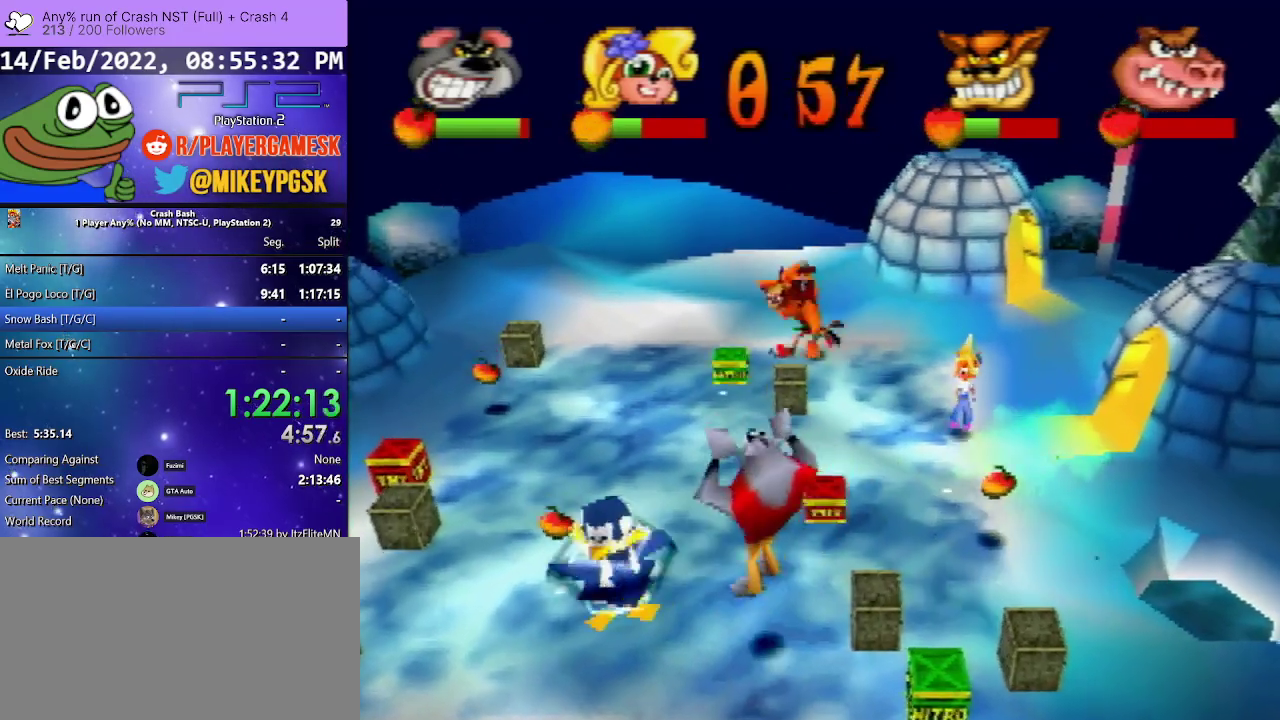
{"buttons": ["DPAD_UP"], "events": [[33, "CROSS", "up"], [267, "DPAD_RIGHT", "up"], [333, "DPAD_RIGHT", "down"], [500, "DPAD_RIGHT", "up"]]}
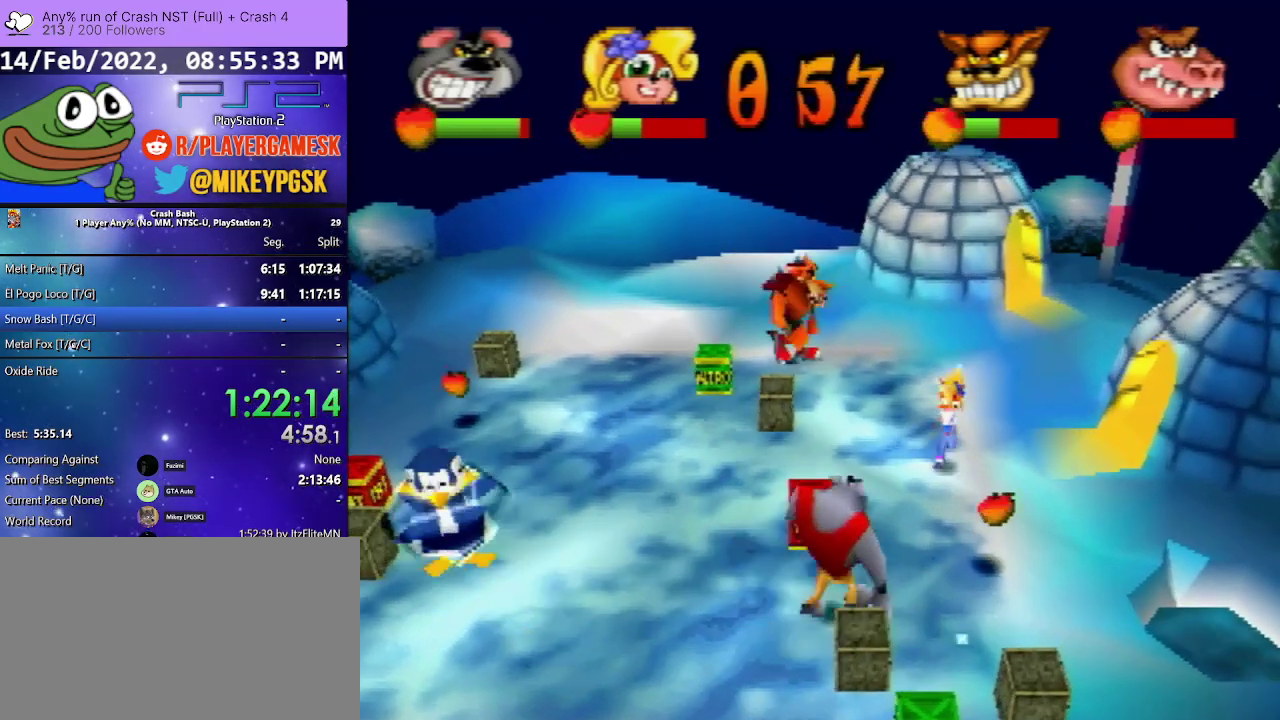
{"buttons": ["SQUARE", "DPAD_UP", "DPAD_LEFT"], "events": [[100, "DPAD_RIGHT", "down"], [433, "DPAD_RIGHT", "up"], [467, "DPAD_LEFT", "down"], [467, "SQUARE", "down"]]}
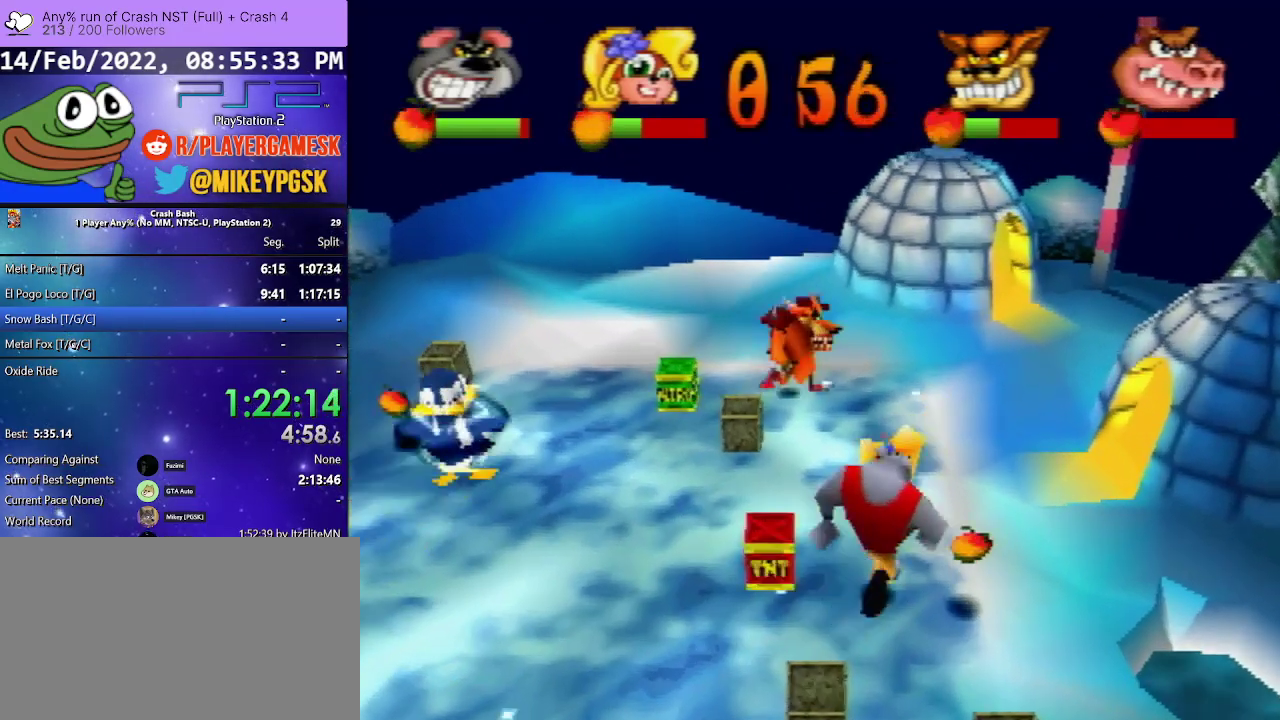
{"buttons": ["CROSS", "DPAD_DOWN", "DPAD_LEFT"], "events": [[167, "SQUARE", "up"], [233, "DPAD_DOWN", "down"], [267, "DPAD_UP", "up"], [300, "CROSS", "down"]]}
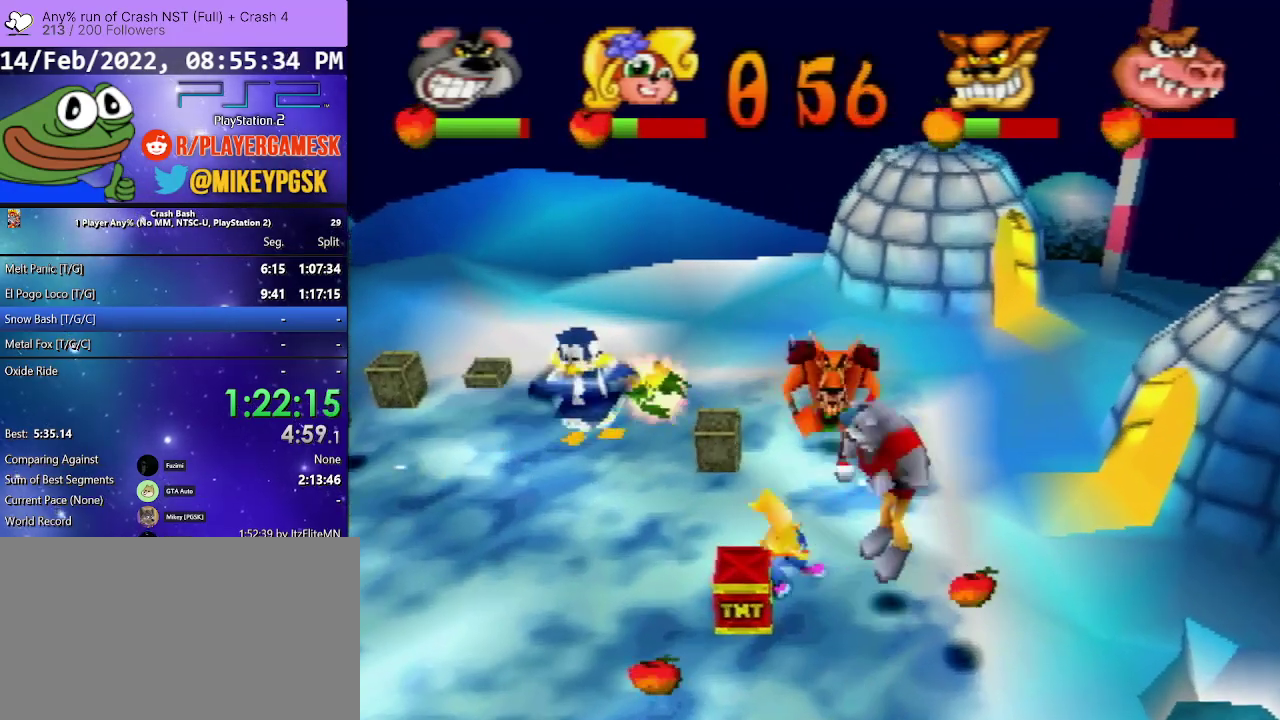
{"buttons": ["CROSS", "DPAD_DOWN", "DPAD_LEFT"], "events": [[33, "DPAD_LEFT", "up"], [33, "DPAD_RIGHT", "down"], [133, "DPAD_RIGHT", "up"], [433, "DPAD_LEFT", "down"]]}
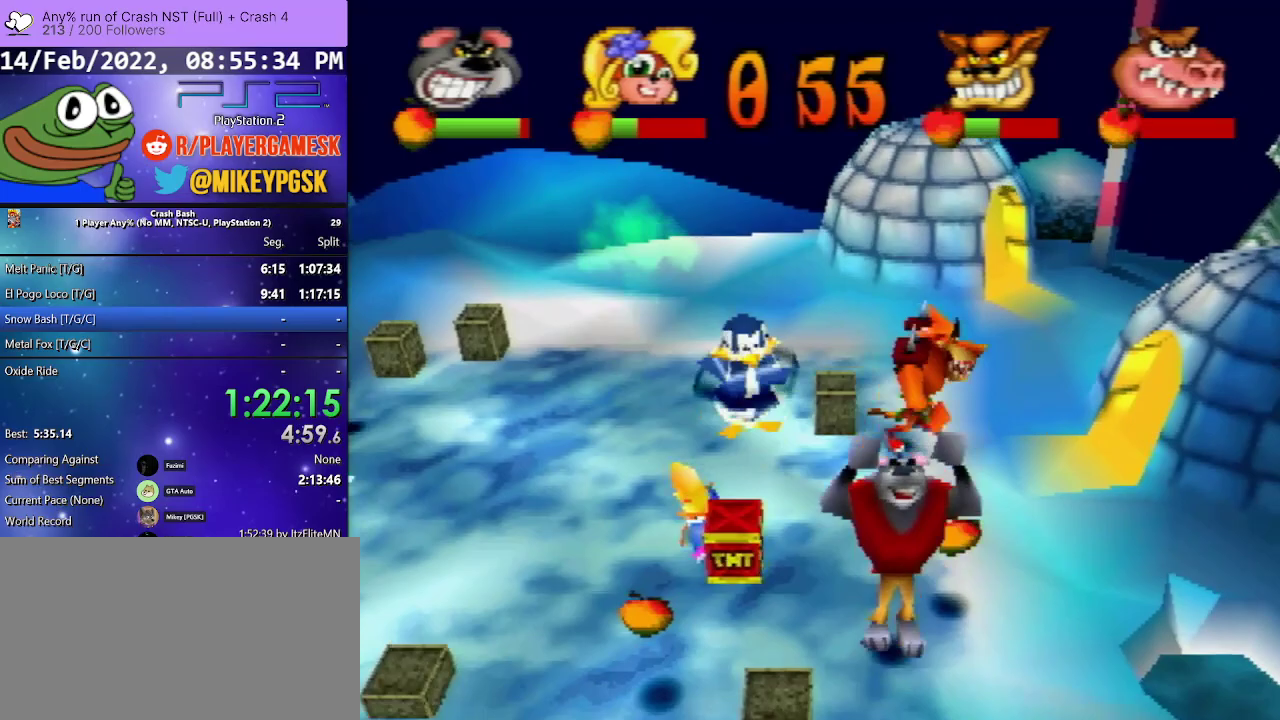
{"buttons": ["CROSS", "DPAD_RIGHT"], "events": [[67, "DPAD_DOWN", "up"], [133, "CROSS", "up"], [167, "DPAD_DOWN", "down"], [167, "DPAD_LEFT", "up"], [267, "DPAD_RIGHT", "down"], [367, "DPAD_DOWN", "up"], [367, "DPAD_UP", "down"], [400, "CROSS", "down"], [467, "DPAD_UP", "up"]]}
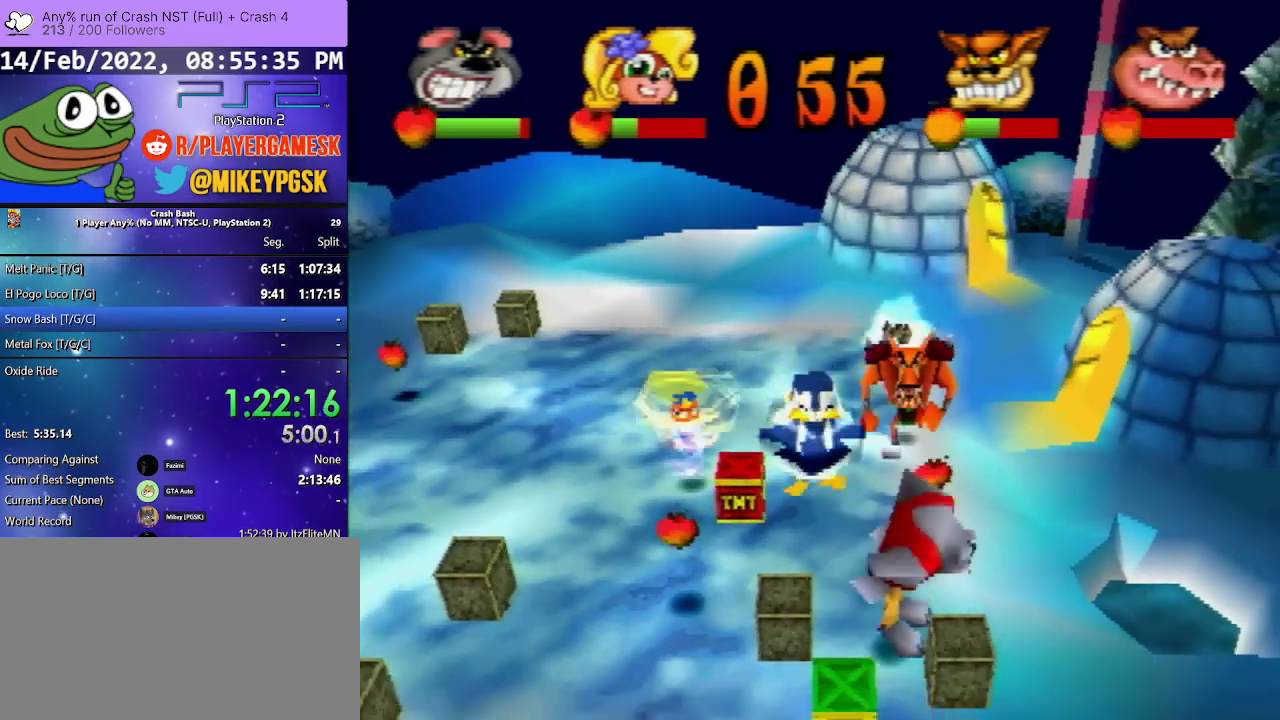
{"buttons": ["CROSS", "DPAD_DOWN", "DPAD_LEFT"], "events": [[67, "DPAD_UP", "down"], [300, "DPAD_LEFT", "down"], [300, "DPAD_RIGHT", "up"], [433, "DPAD_UP", "up"], [467, "DPAD_DOWN", "down"]]}
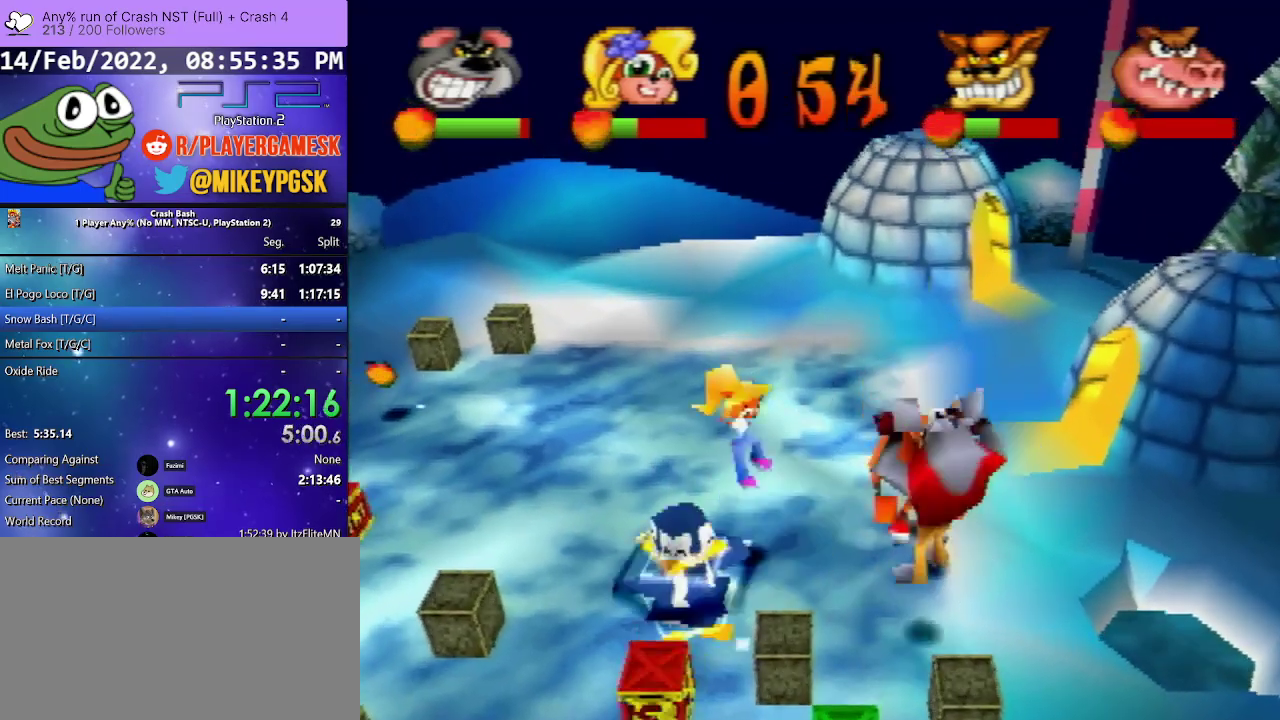
{"buttons": ["CROSS", "DPAD_UP", "DPAD_LEFT"], "events": [[33, "CROSS", "up"], [133, "DPAD_DOWN", "up"], [233, "DPAD_UP", "down"], [267, "CROSS", "down"]]}
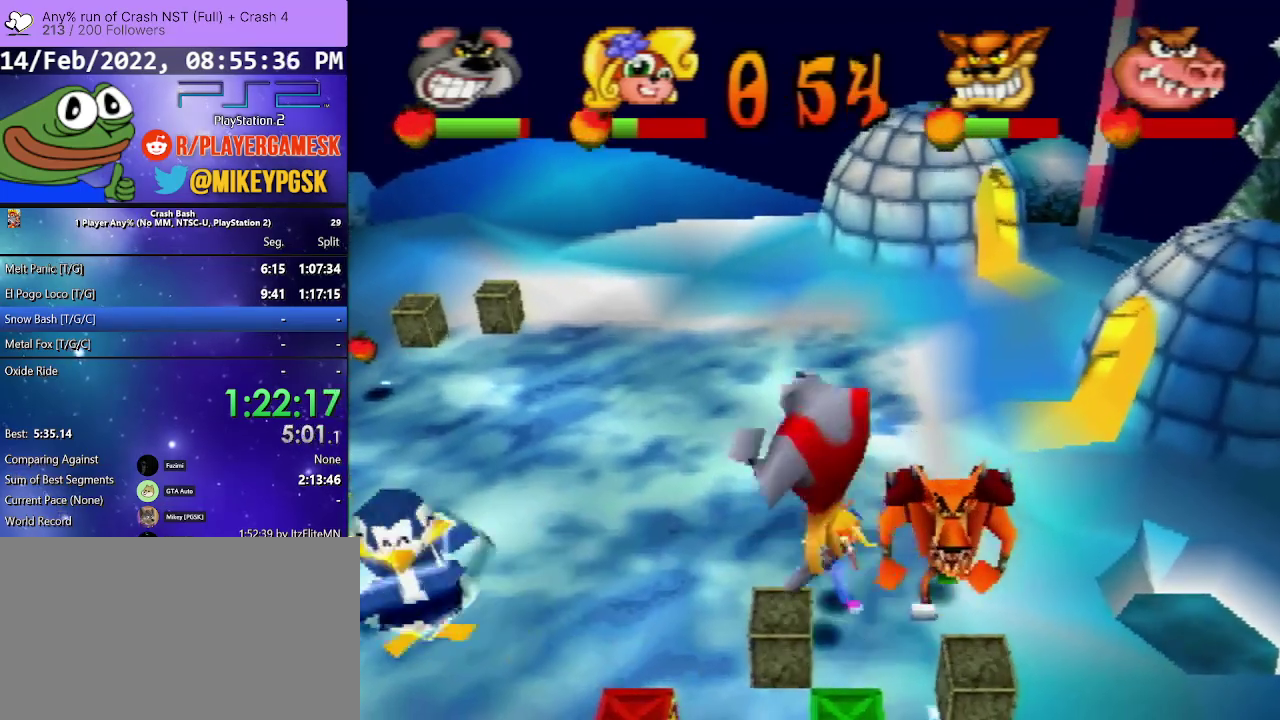
{"buttons": ["DPAD_LEFT"], "events": [[167, "DPAD_DOWN", "down"], [167, "DPAD_UP", "up"], [433, "CROSS", "up"], [500, "DPAD_DOWN", "up"]]}
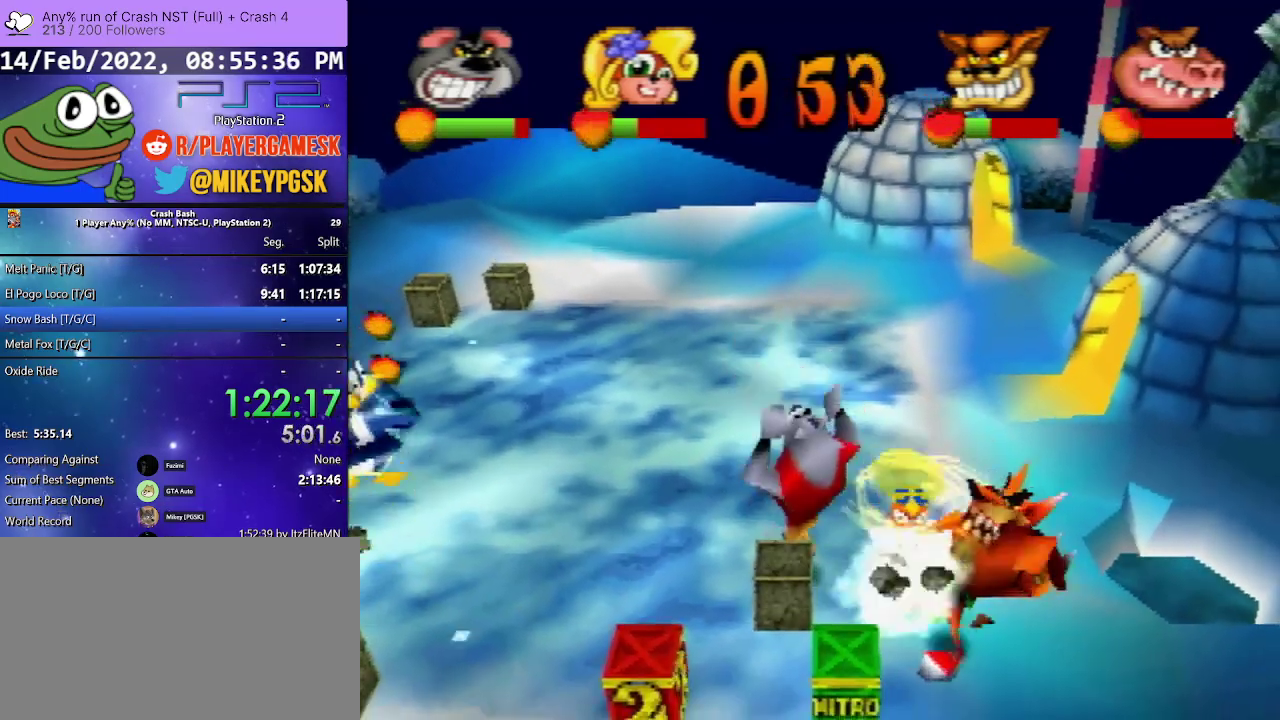
{"buttons": ["DPAD_DOWN", "DPAD_LEFT"], "events": [[67, "DPAD_LEFT", "up"], [167, "DPAD_LEFT", "down"], [233, "DPAD_DOWN", "down"]]}
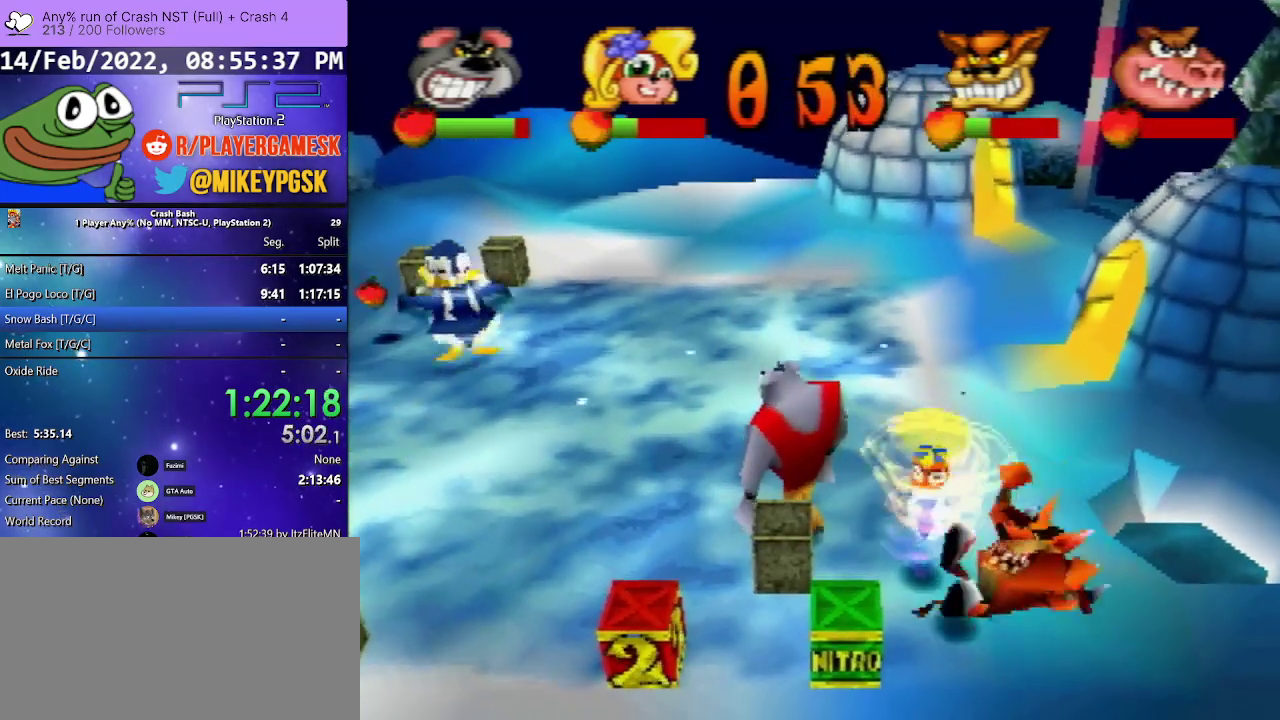
{"buttons": ["DPAD_DOWN", "DPAD_RIGHT"], "events": [[33, "DPAD_LEFT", "up"], [67, "DPAD_RIGHT", "down"], [167, "SQUARE", "down"], [500, "SQUARE", "up"]]}
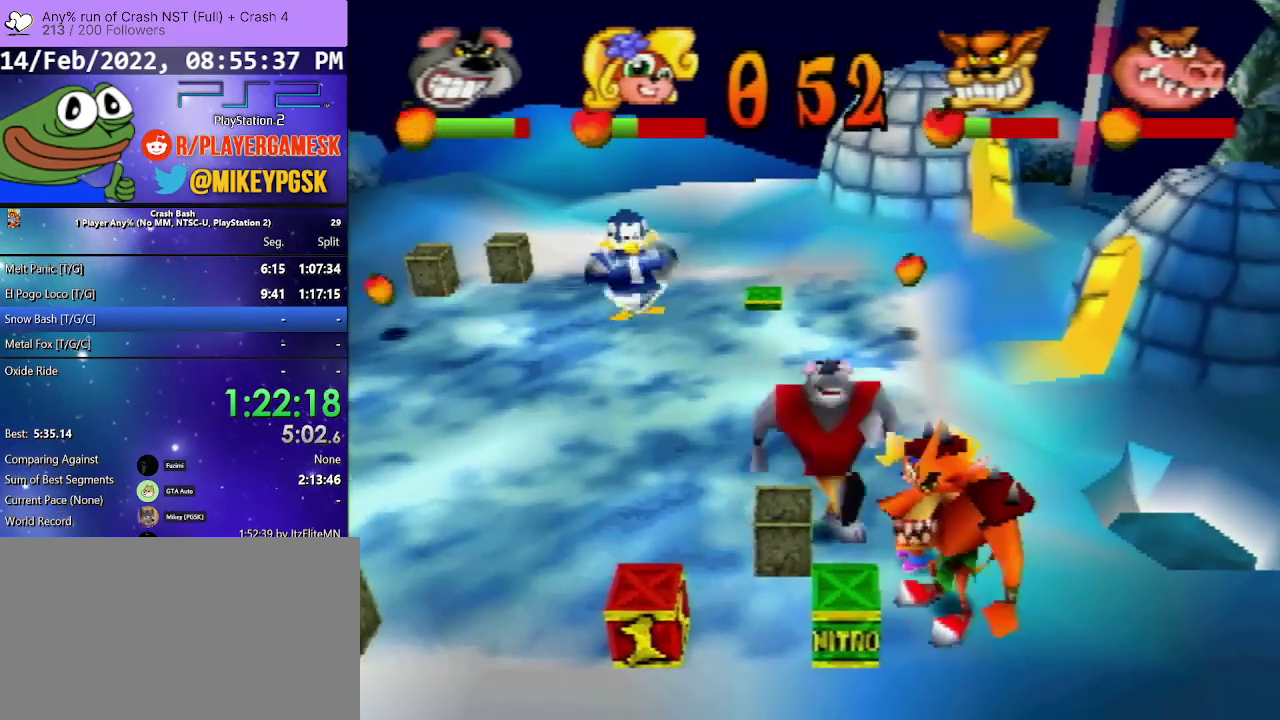
{"buttons": ["CROSS", "DPAD_UP", "DPAD_RIGHT"], "events": [[67, "DPAD_LEFT", "down"], [100, "DPAD_DOWN", "up"], [100, "DPAD_RIGHT", "up"], [133, "CROSS", "down"], [133, "DPAD_UP", "down"], [300, "DPAD_LEFT", "up"], [333, "DPAD_RIGHT", "down"]]}
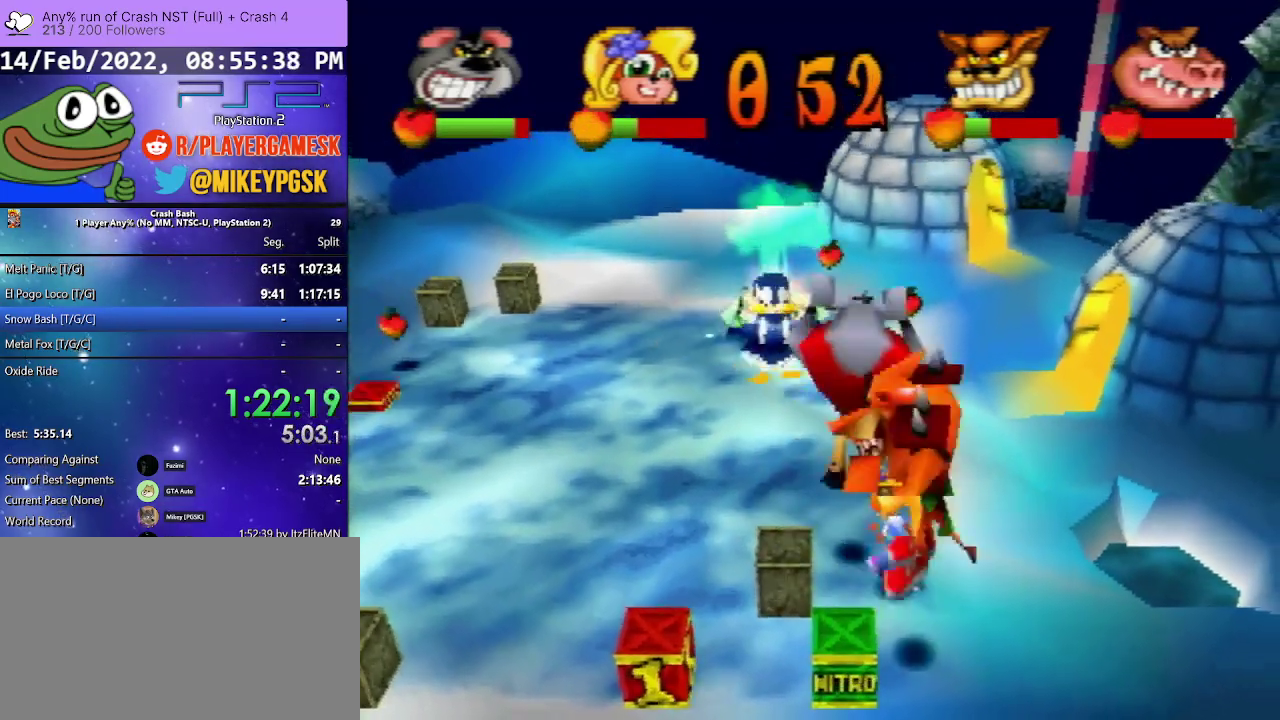
{"buttons": ["DPAD_DOWN", "DPAD_RIGHT"], "events": [[167, "DPAD_RIGHT", "up"], [233, "DPAD_RIGHT", "down"], [333, "CROSS", "up"], [433, "DPAD_UP", "up"], [467, "DPAD_DOWN", "down"]]}
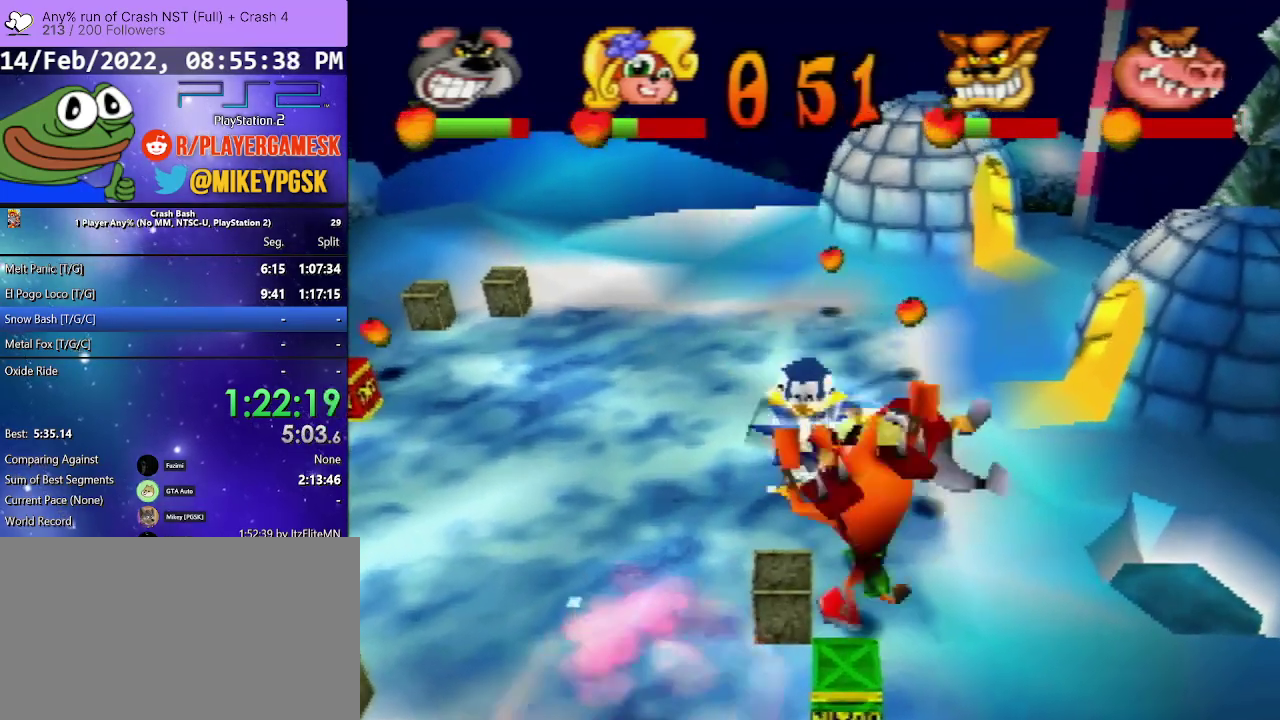
{"buttons": [], "events": [[100, "CROSS", "down"], [233, "DPAD_RIGHT", "up"], [300, "DPAD_DOWN", "up"], [333, "CROSS", "up"]]}
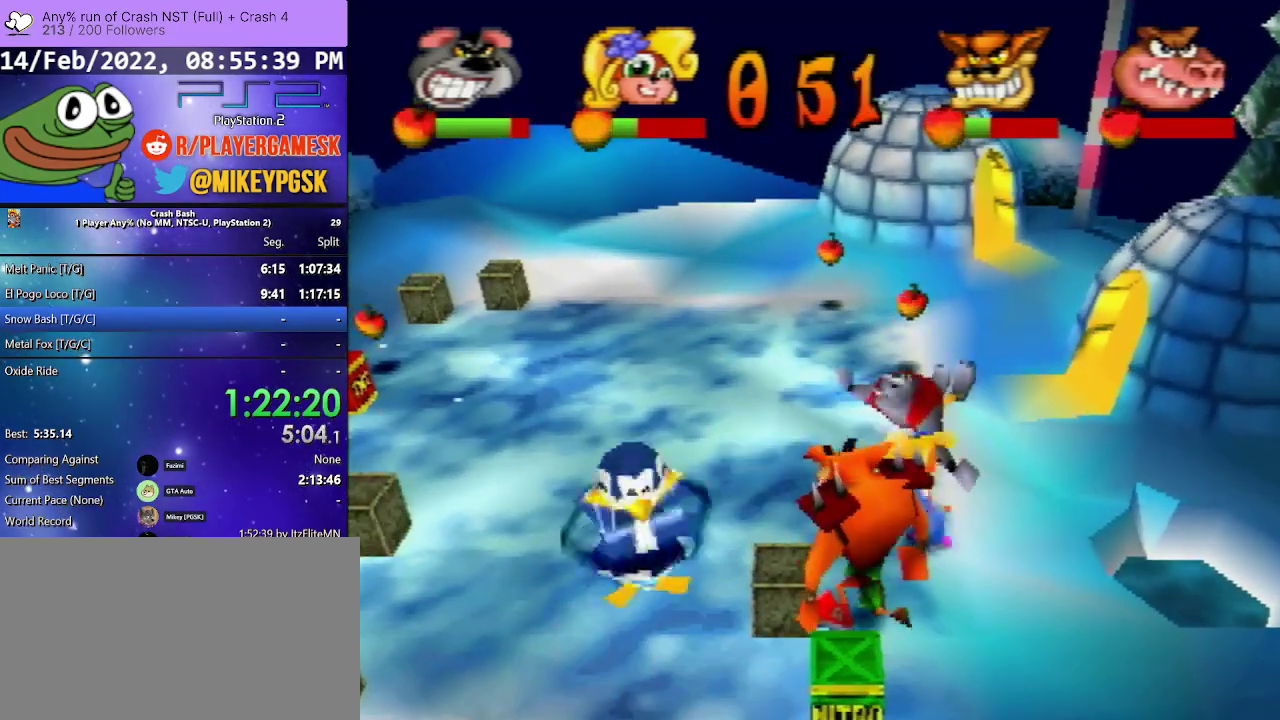
{"buttons": ["DPAD_DOWN"], "events": [[33, "DPAD_DOWN", "down"], [67, "DPAD_LEFT", "down"], [367, "DPAD_LEFT", "up"]]}
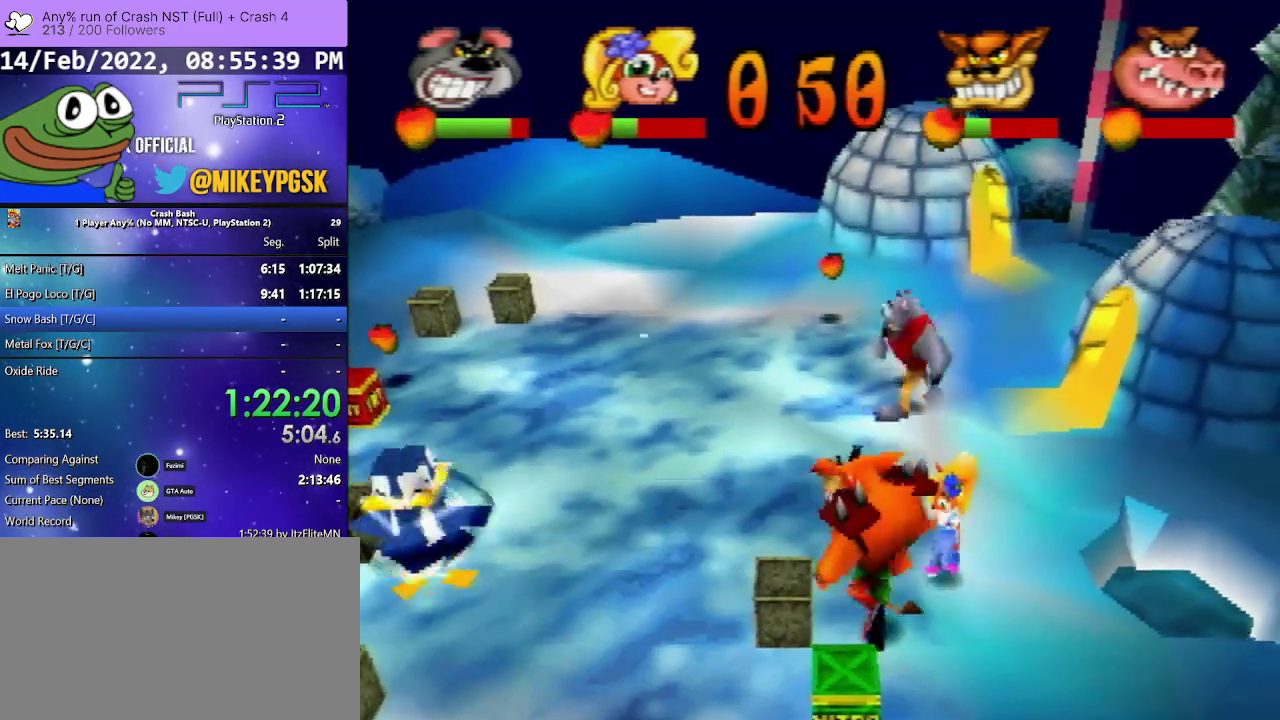
{"buttons": ["CROSS", "DPAD_DOWN"], "events": [[133, "CROSS", "down"]]}